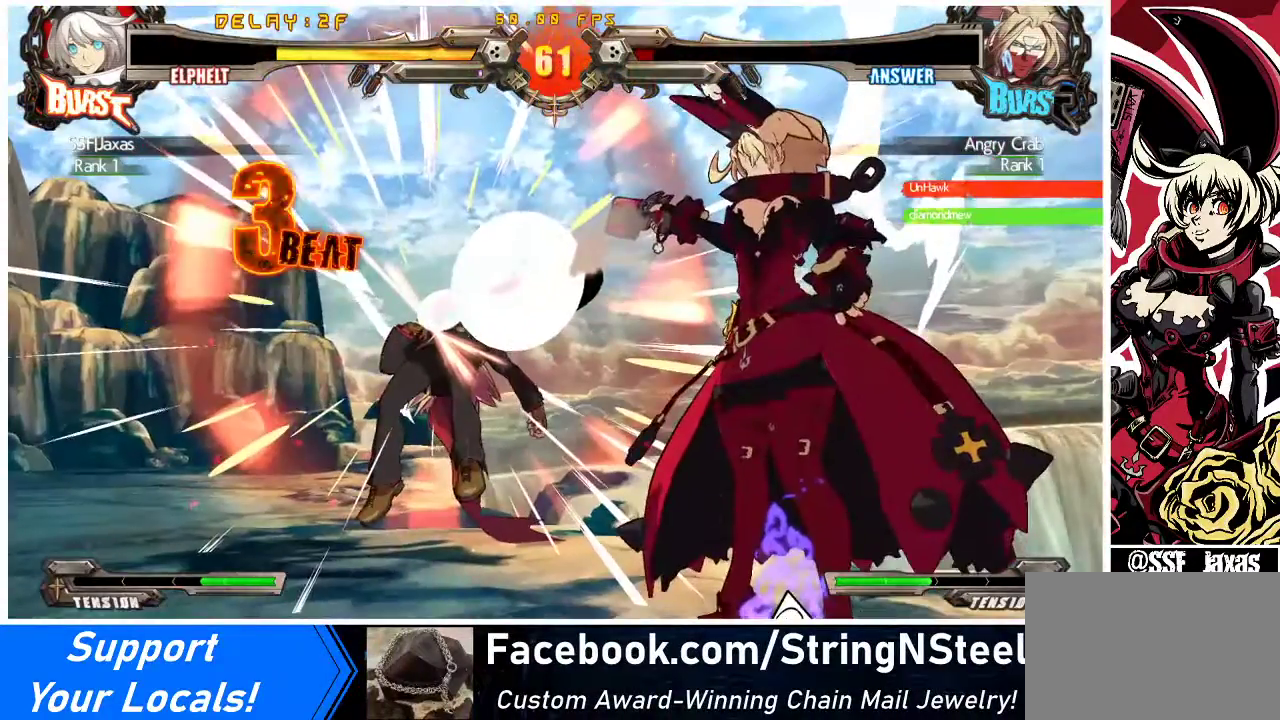
Gameplay with a controller (arcade stick); each line is a JSON object with the inputs held at the frame after it. "events" lists button and stick changes between this image and that frame as [ms after this image, input, new state], when the widget could be followed in between. Not read: L3 R3 other_buttons.
{"buttons": [], "events": []}
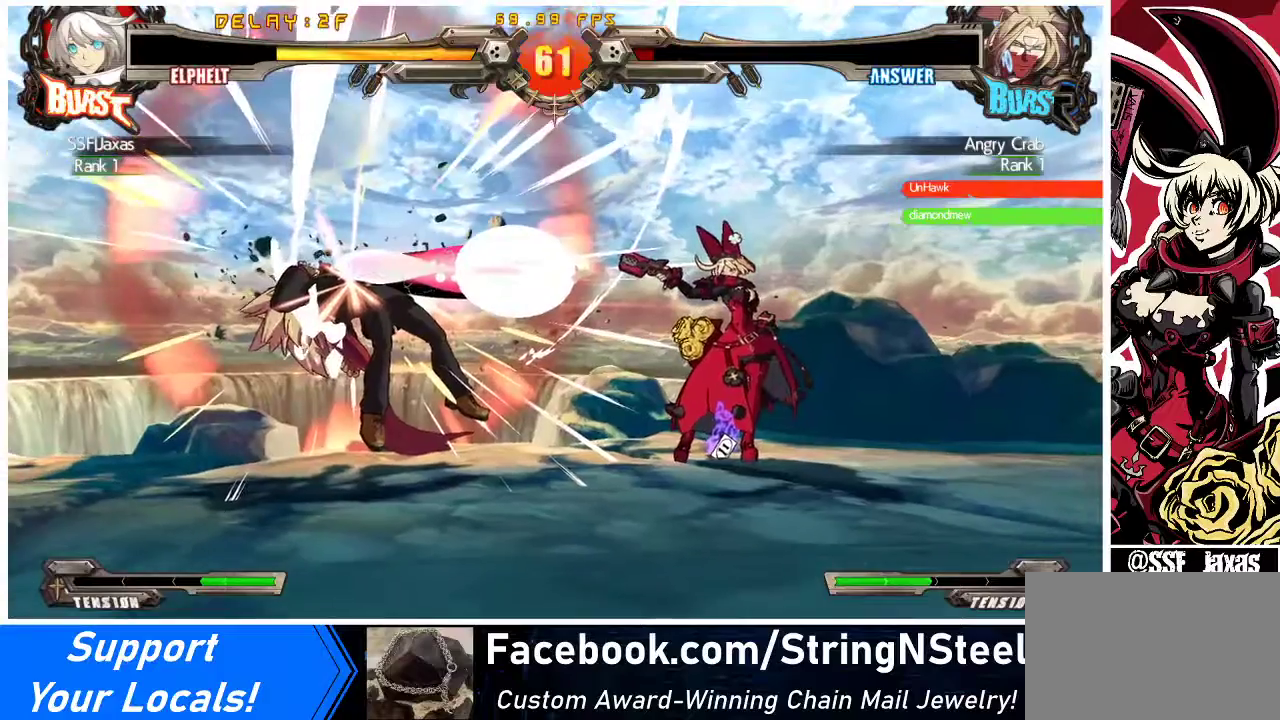
{"buttons": [], "events": []}
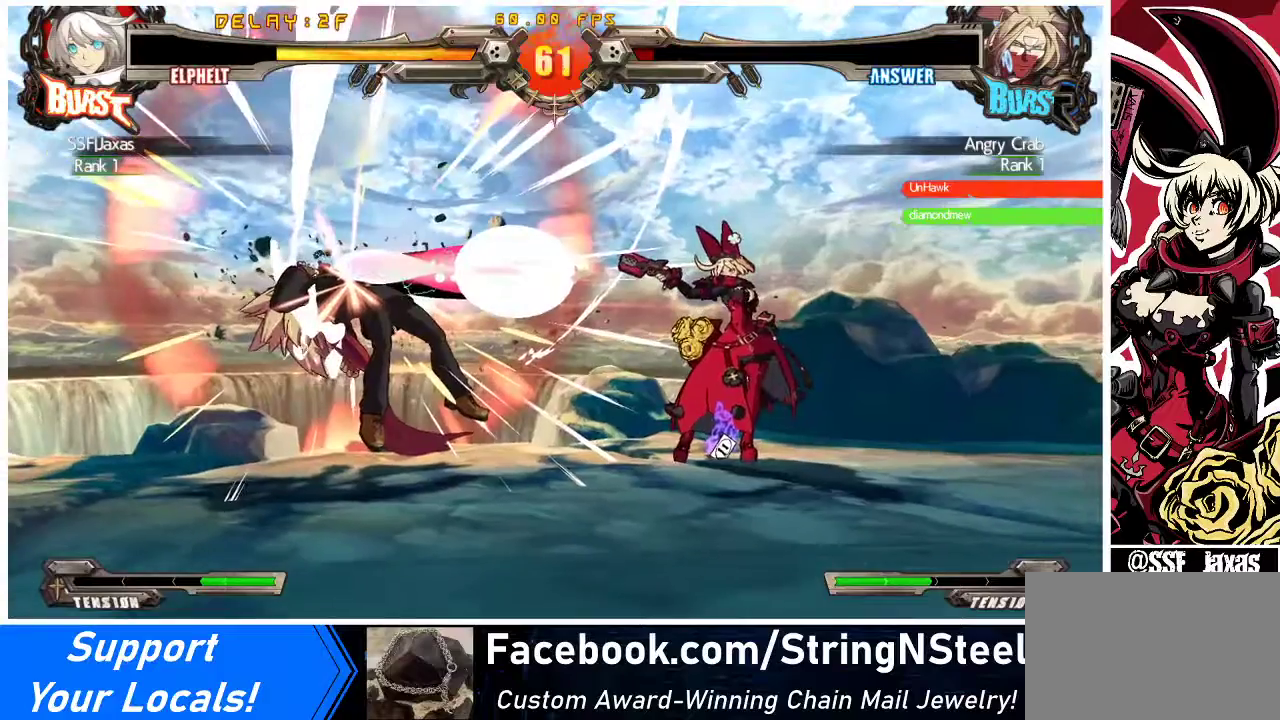
{"buttons": [], "events": []}
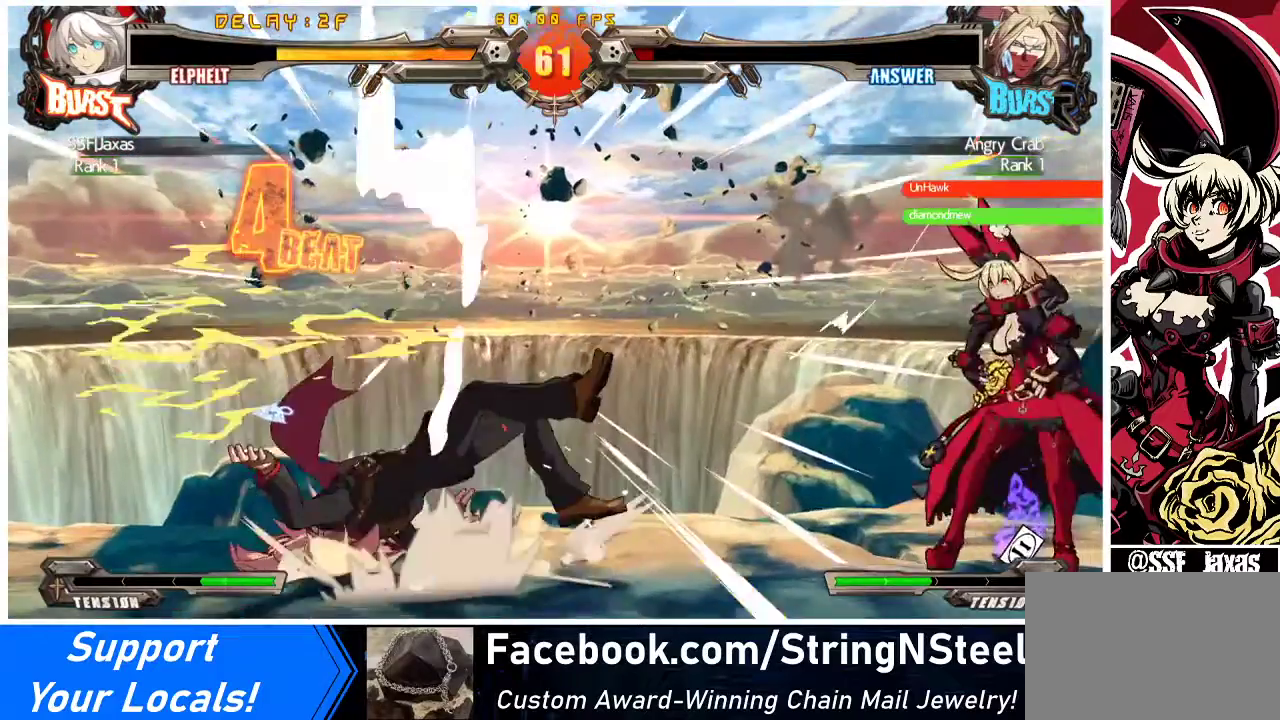
{"buttons": [], "events": []}
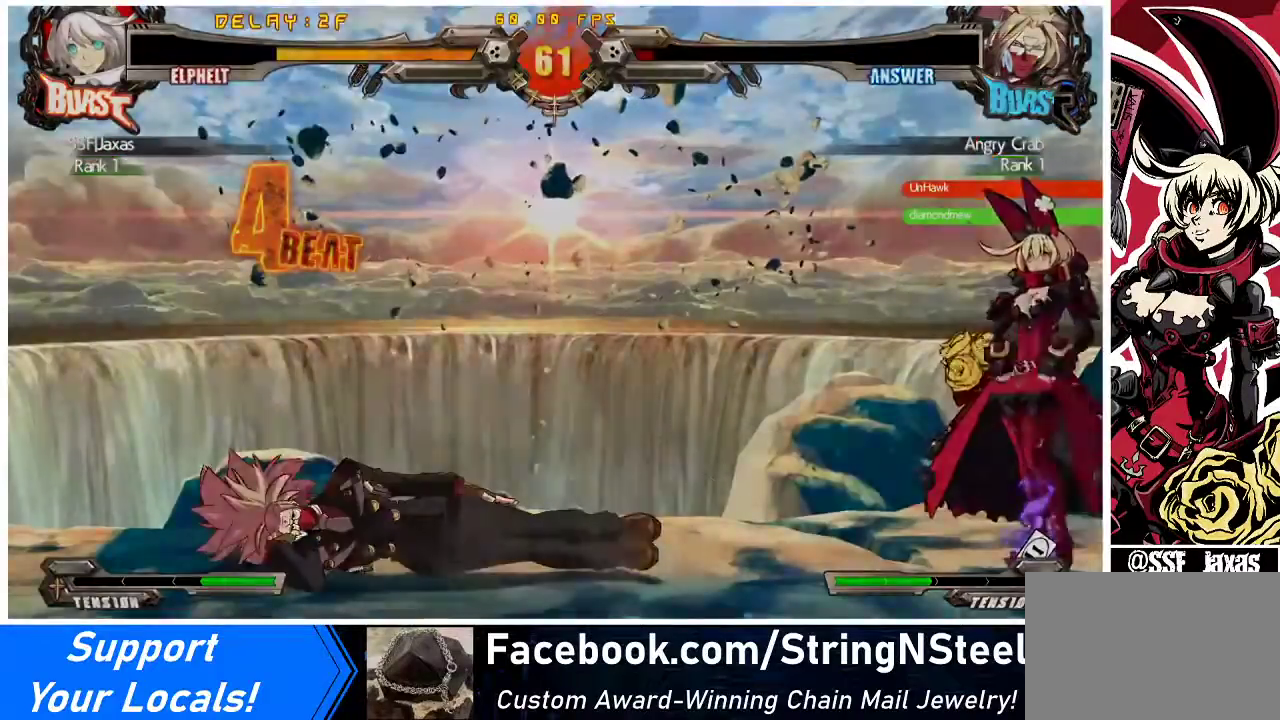
{"buttons": [], "events": []}
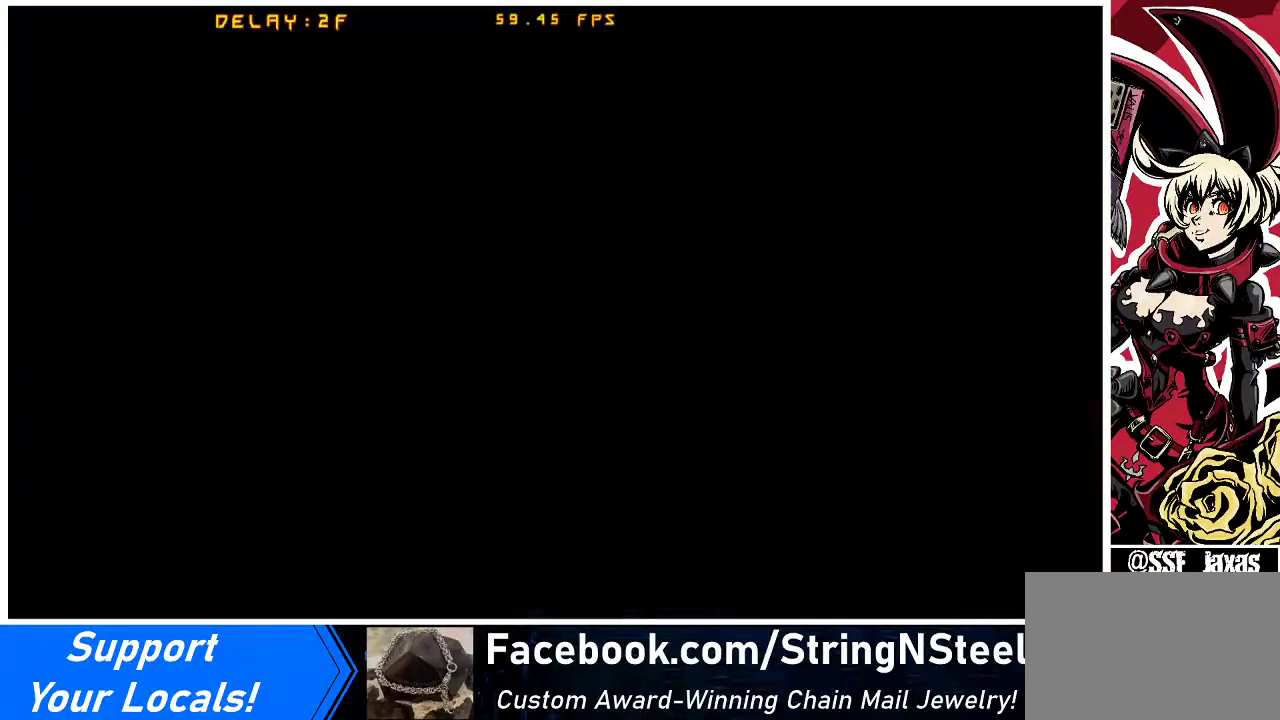
{"buttons": [], "events": []}
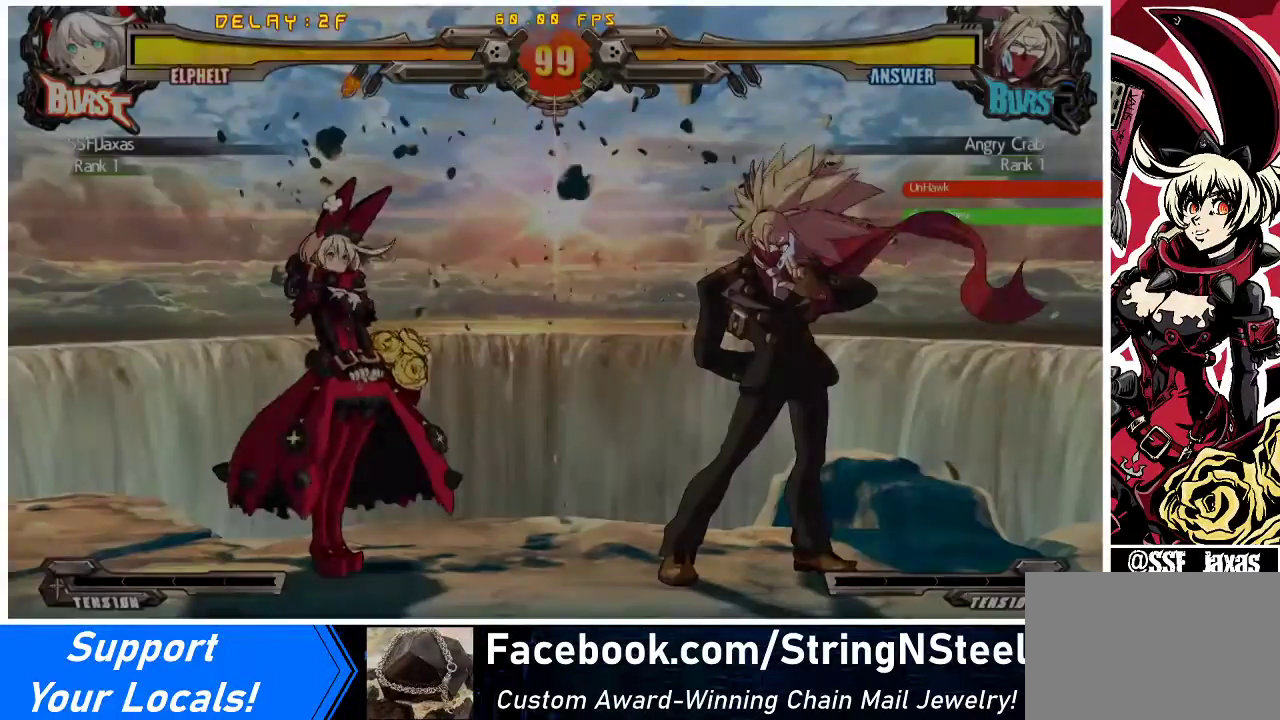
{"buttons": ["DPAD_DOWN", "DPAD_LEFT"], "events": [[100, "DPAD_DOWN", "down"], [100, "DPAD_LEFT", "down"], [133, "DPAD_LEFT", "up"], [300, "DPAD_DOWN", "up"], [300, "DPAD_RIGHT", "down"], [333, "SQUARE", "down"], [367, "DPAD_RIGHT", "up"], [467, "SQUARE", "up"], [500, "DPAD_DOWN", "down"], [500, "DPAD_LEFT", "down"]]}
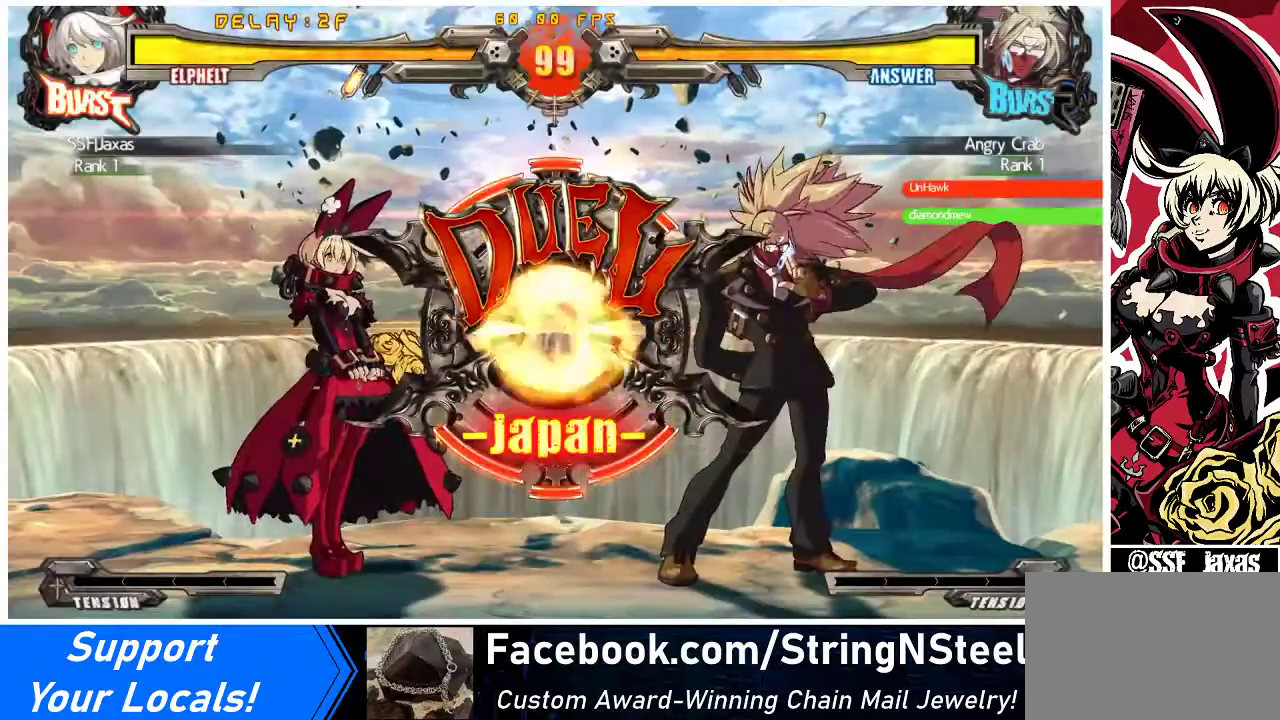
{"buttons": ["DPAD_LEFT"], "events": [[67, "DPAD_LEFT", "up"], [167, "DPAD_DOWN", "up"], [167, "DPAD_UP", "down"], [233, "SQUARE", "down"], [333, "DPAD_UP", "up"], [400, "SQUARE", "up"], [467, "DPAD_LEFT", "down"]]}
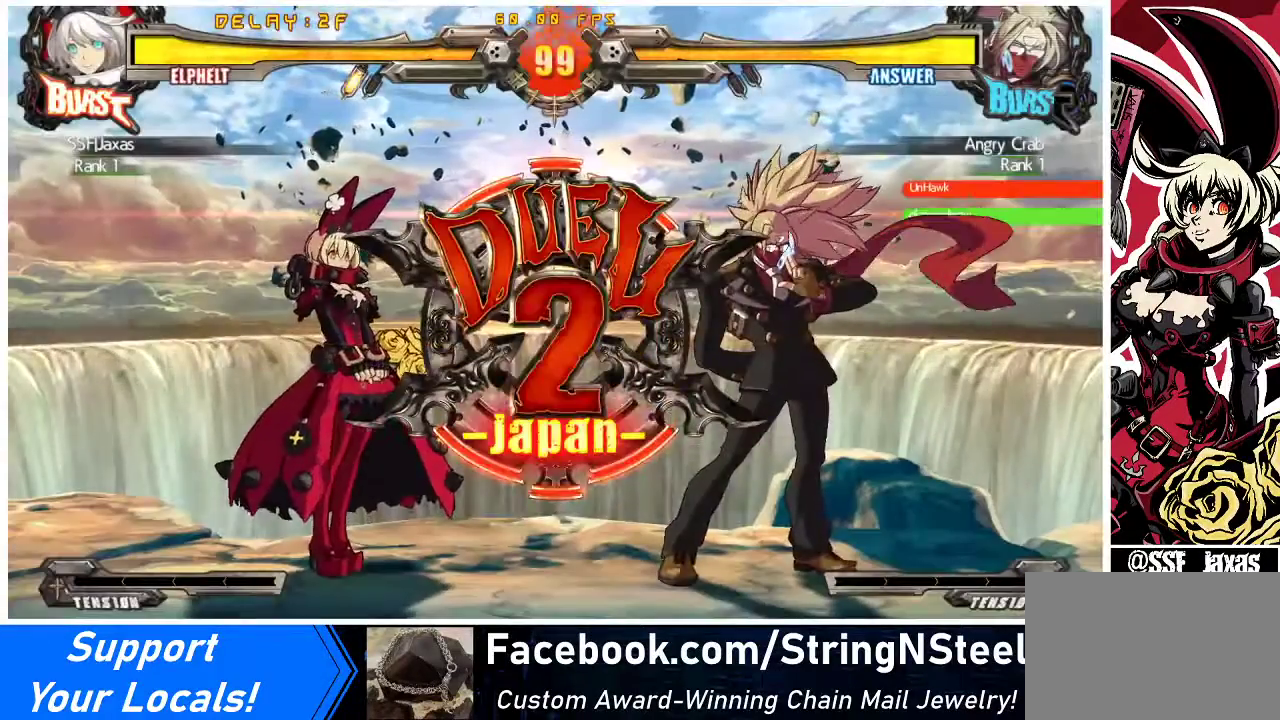
{"buttons": [], "events": [[33, "DPAD_LEFT", "up"], [133, "DPAD_RIGHT", "down"], [167, "SQUARE", "down"], [233, "DPAD_RIGHT", "up"], [333, "SQUARE", "up"]]}
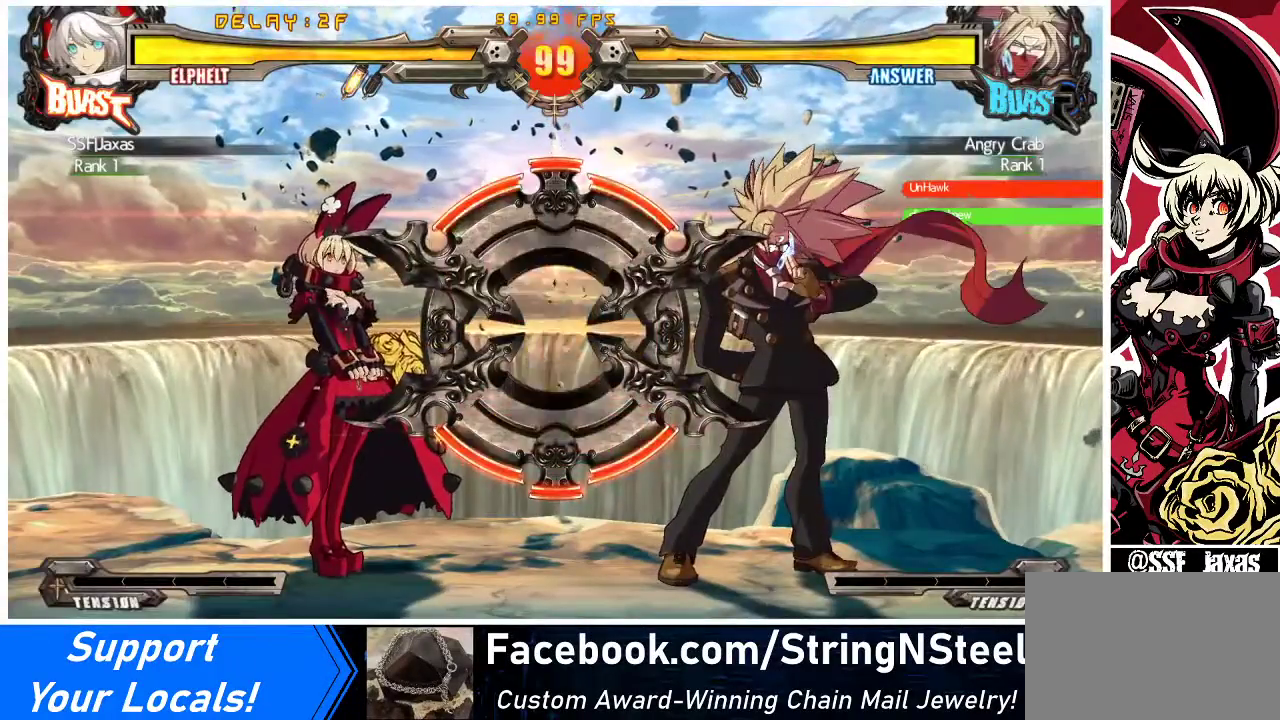
{"buttons": ["DPAD_DOWN", "DPAD_LEFT"], "events": [[67, "DPAD_LEFT", "down"], [133, "DPAD_DOWN", "down"], [200, "DPAD_LEFT", "up"], [267, "DPAD_DOWN", "up"], [267, "DPAD_RIGHT", "down"], [400, "DPAD_LEFT", "down"], [400, "DPAD_RIGHT", "up"], [500, "DPAD_DOWN", "down"]]}
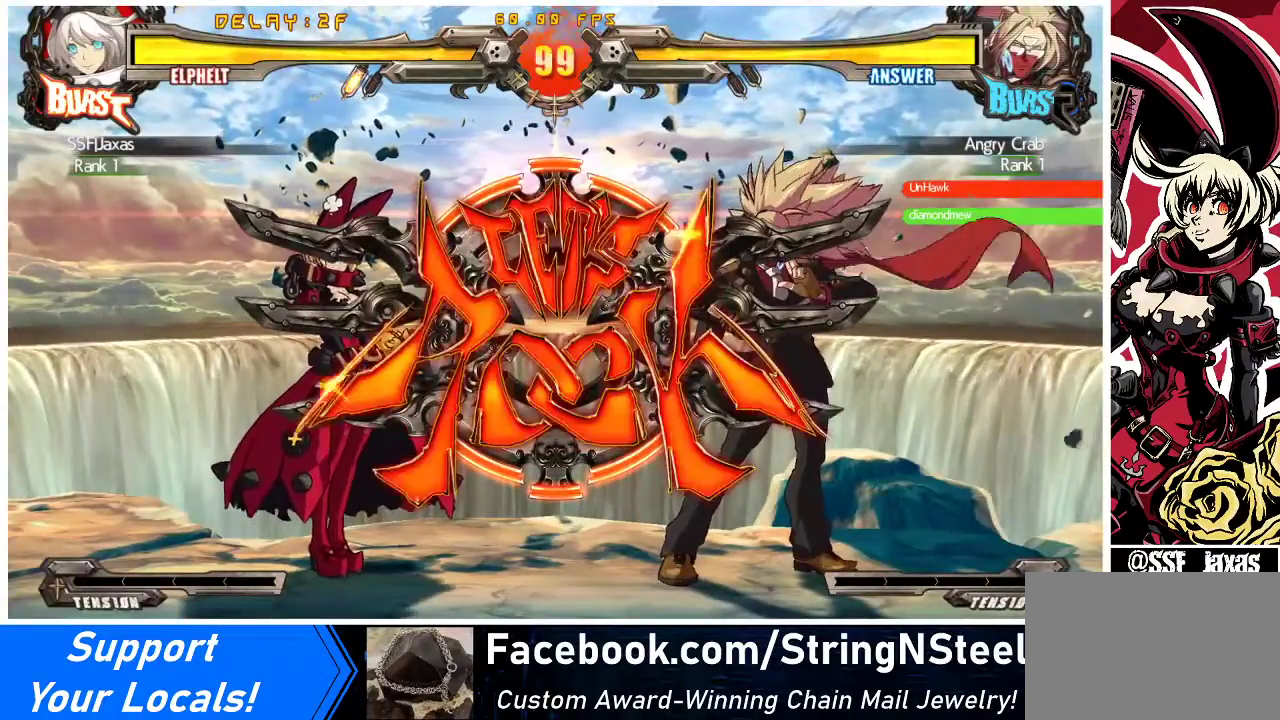
{"buttons": ["DPAD_DOWN", "DPAD_LEFT"], "events": [[200, "DPAD_DOWN", "up"], [333, "DPAD_DOWN", "down"]]}
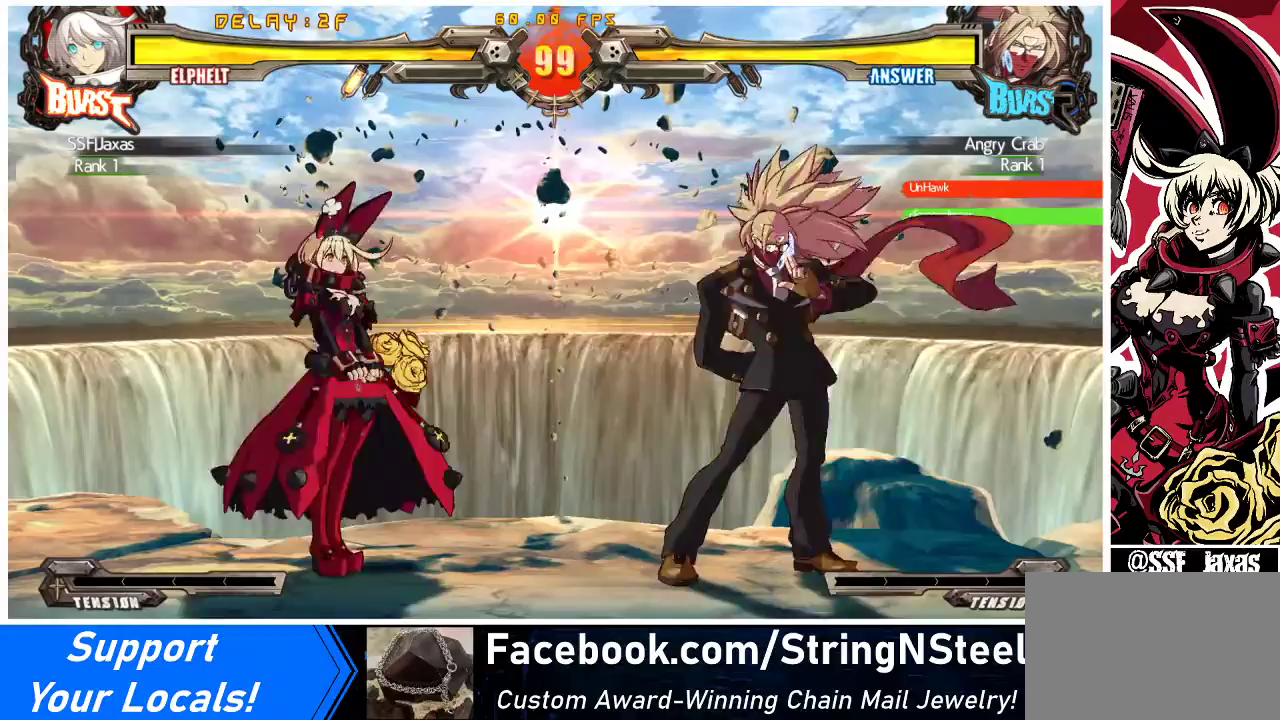
{"buttons": ["DPAD_DOWN", "DPAD_LEFT"], "events": []}
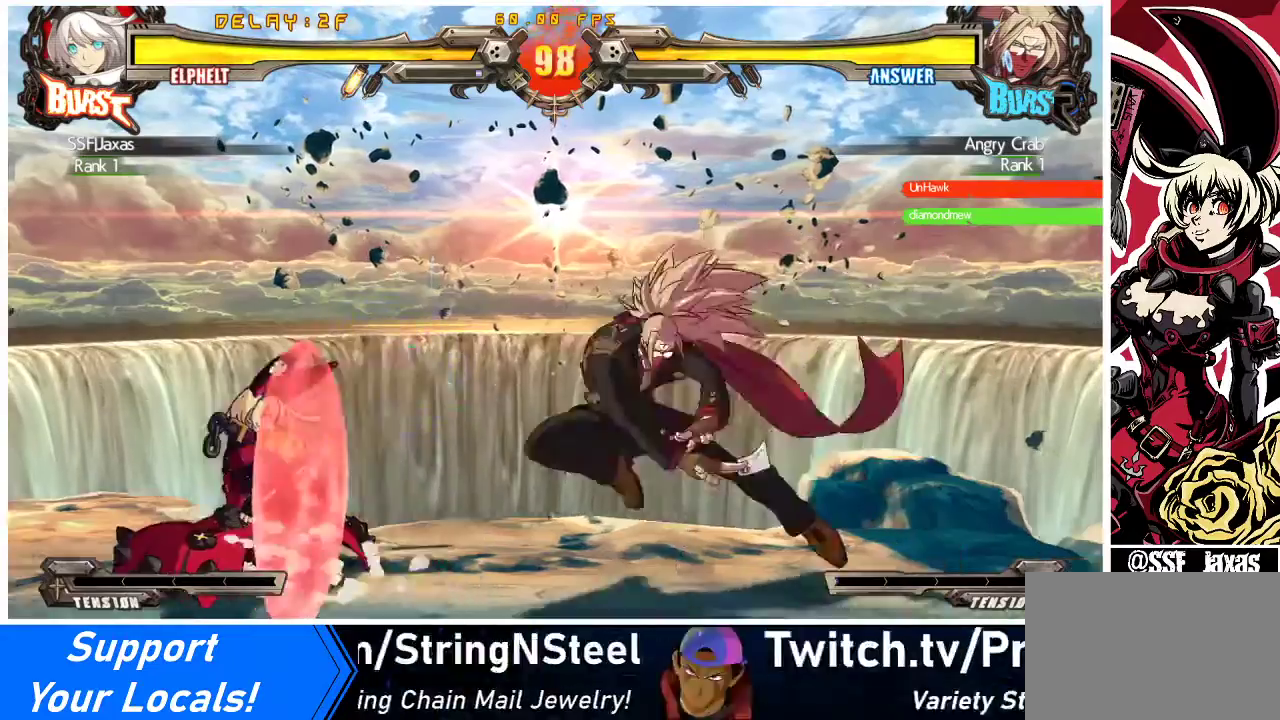
{"buttons": ["TRIANGLE"], "events": [[433, "DPAD_DOWN", "up"], [467, "DPAD_LEFT", "up"], [467, "TRIANGLE", "down"]]}
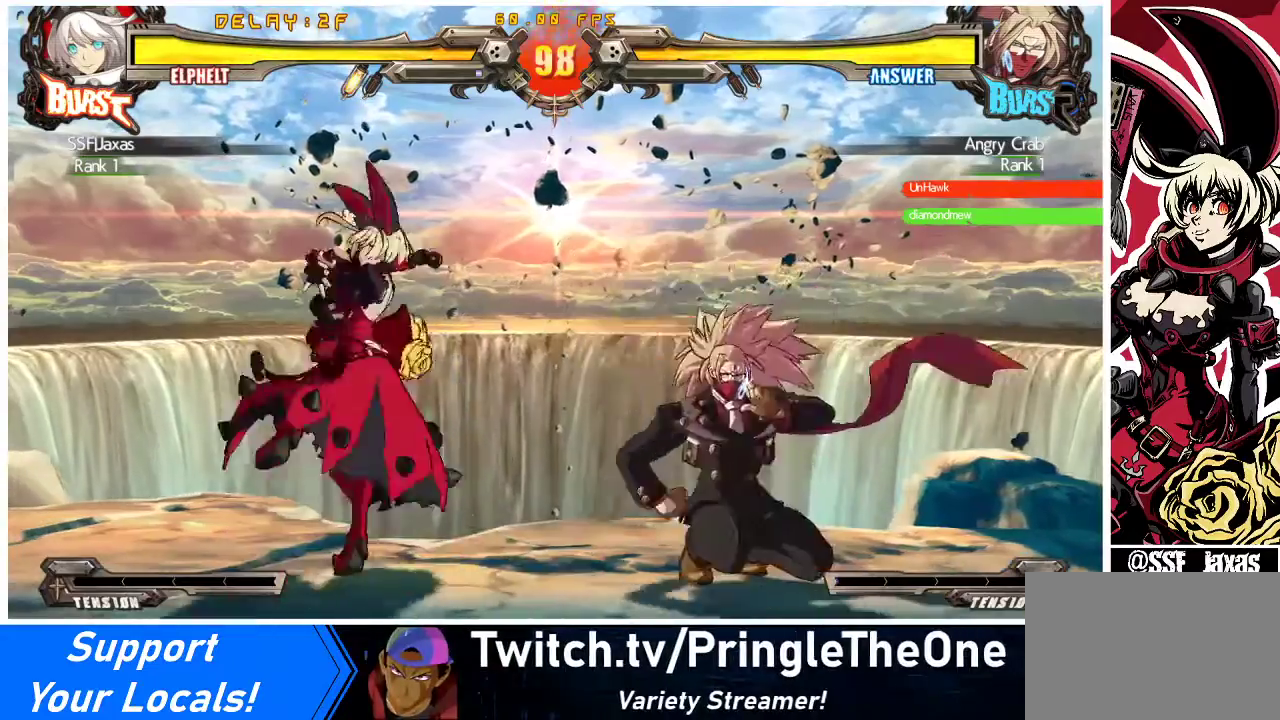
{"buttons": ["DPAD_DOWN"], "events": [[67, "TRIANGLE", "up"], [100, "DPAD_DOWN", "down"], [300, "R1", "down"], [433, "R1", "up"]]}
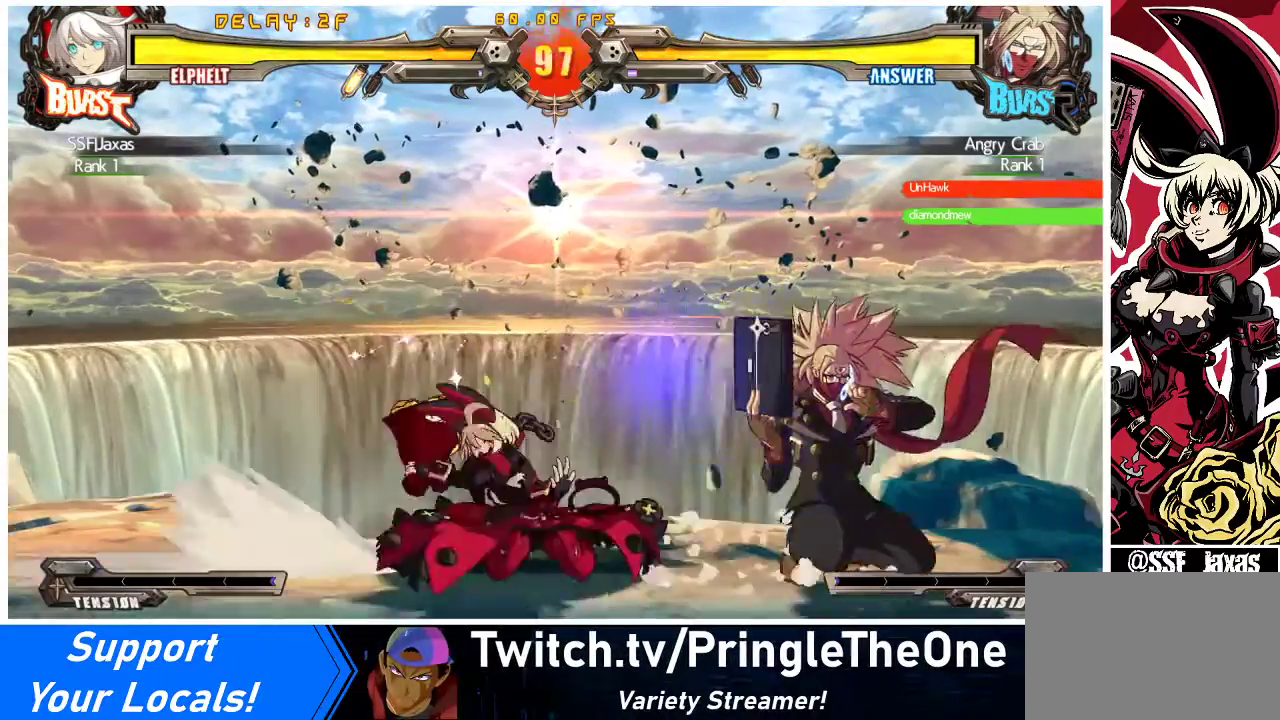
{"buttons": ["R2", "DPAD_DOWN"], "events": [[467, "R2", "down"]]}
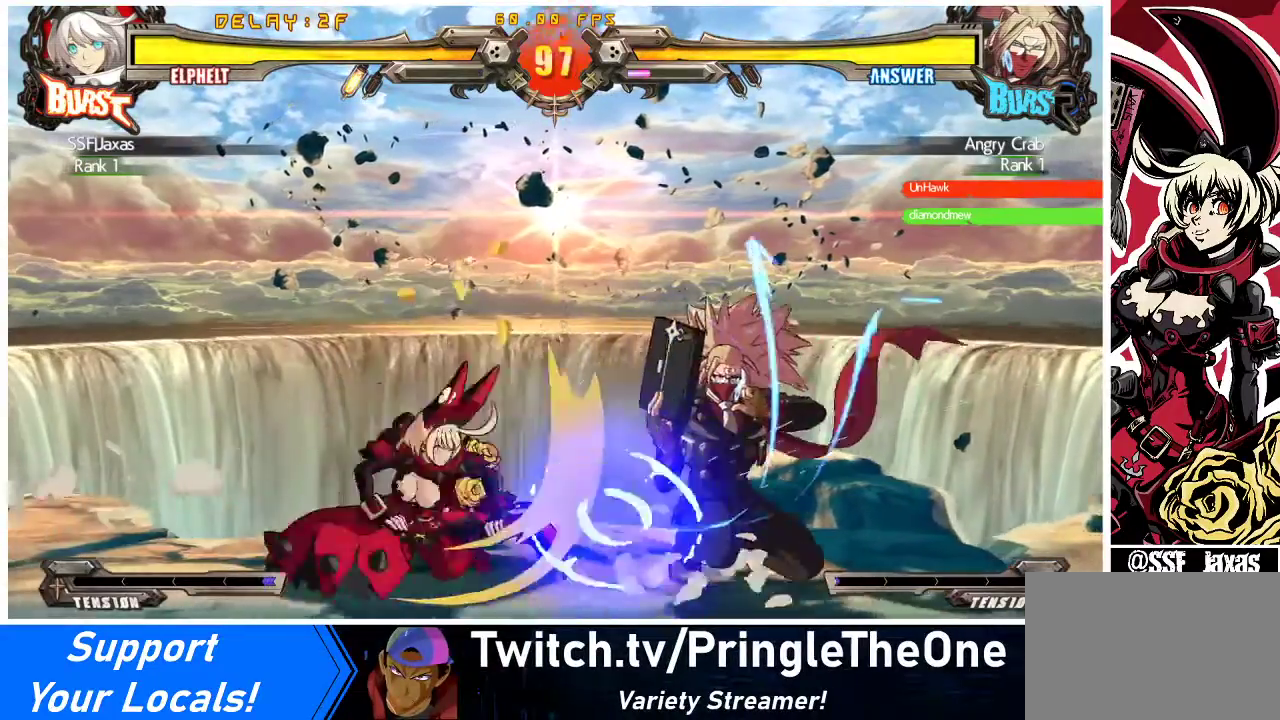
{"buttons": [], "events": [[133, "DPAD_RIGHT", "down"], [133, "R2", "up"], [200, "DPAD_DOWN", "up"], [233, "CROSS", "down"], [333, "DPAD_RIGHT", "up"], [400, "CROSS", "up"]]}
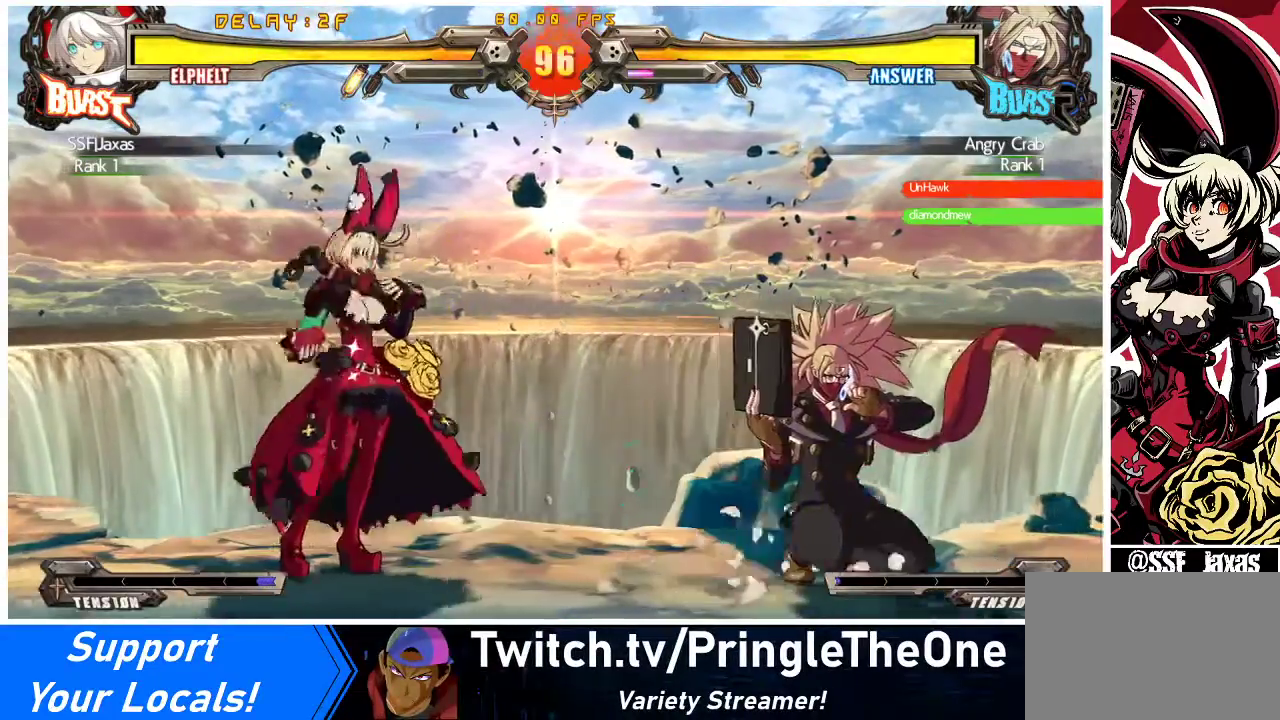
{"buttons": [], "events": [[133, "DPAD_LEFT", "down"], [133, "DPAD_UP", "down"], [200, "DPAD_LEFT", "up"], [233, "DPAD_LEFT", "down"], [233, "DPAD_UP", "up"], [333, "CROSS", "down"], [500, "CROSS", "up"], [500, "DPAD_LEFT", "up"]]}
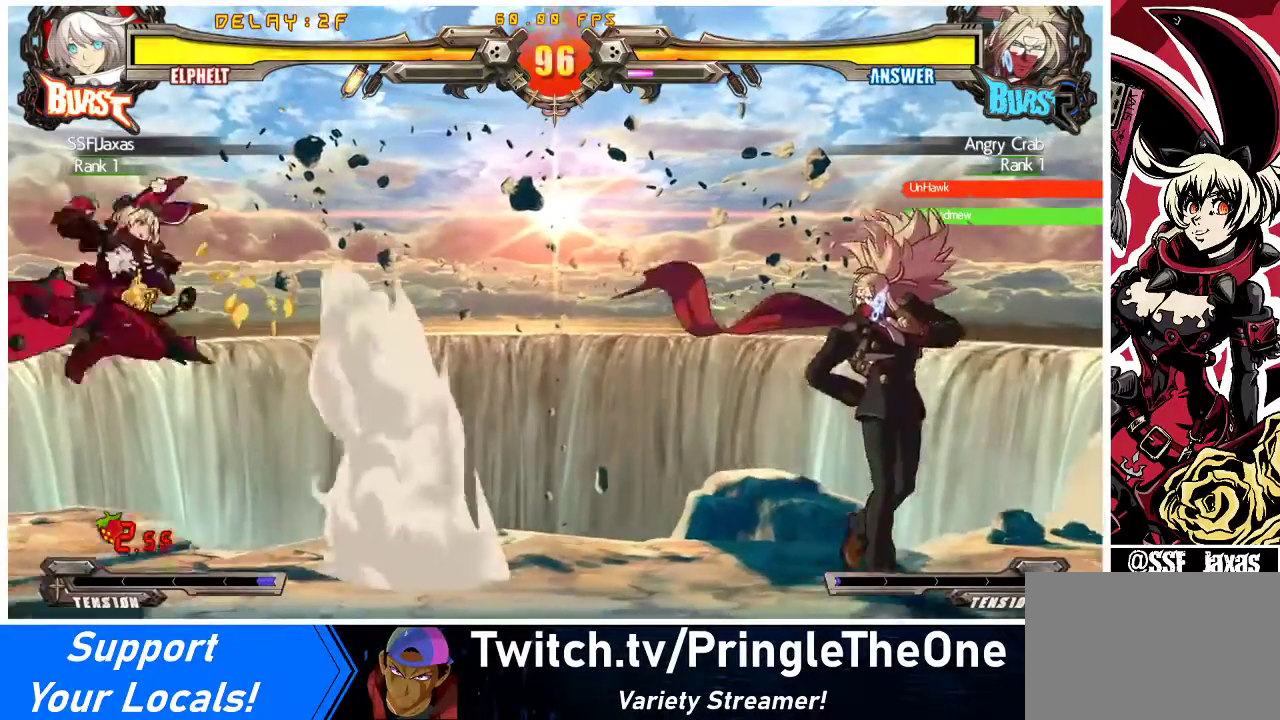
{"buttons": ["DPAD_RIGHT"], "events": [[100, "DPAD_DOWN", "down"], [167, "DPAD_LEFT", "down"], [200, "DPAD_DOWN", "up"], [233, "SQUARE", "down"], [300, "DPAD_LEFT", "up"], [400, "SQUARE", "up"], [433, "DPAD_RIGHT", "down"]]}
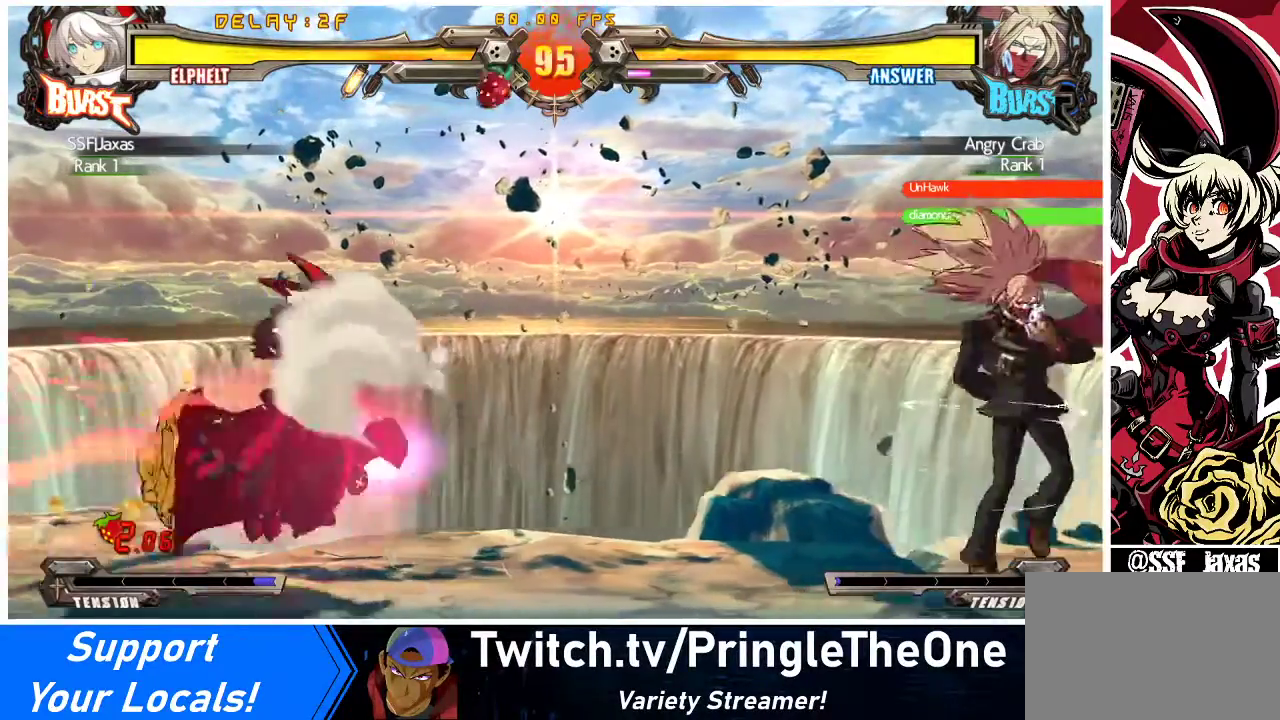
{"buttons": ["DPAD_LEFT"], "events": [[100, "DPAD_LEFT", "down"], [100, "DPAD_RIGHT", "up"]]}
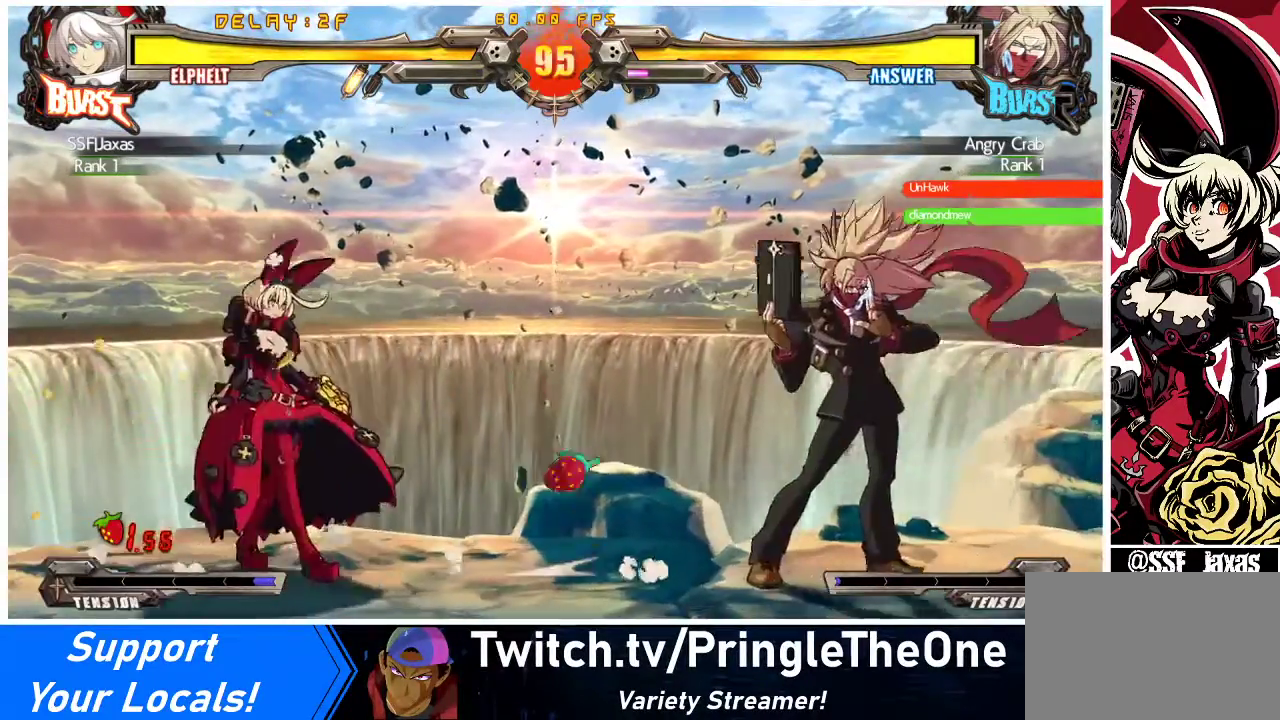
{"buttons": ["DPAD_DOWN"], "events": [[100, "DPAD_LEFT", "up"], [133, "DPAD_RIGHT", "down"], [200, "DPAD_RIGHT", "up"], [267, "DPAD_RIGHT", "down"], [500, "DPAD_DOWN", "down"], [500, "DPAD_RIGHT", "up"]]}
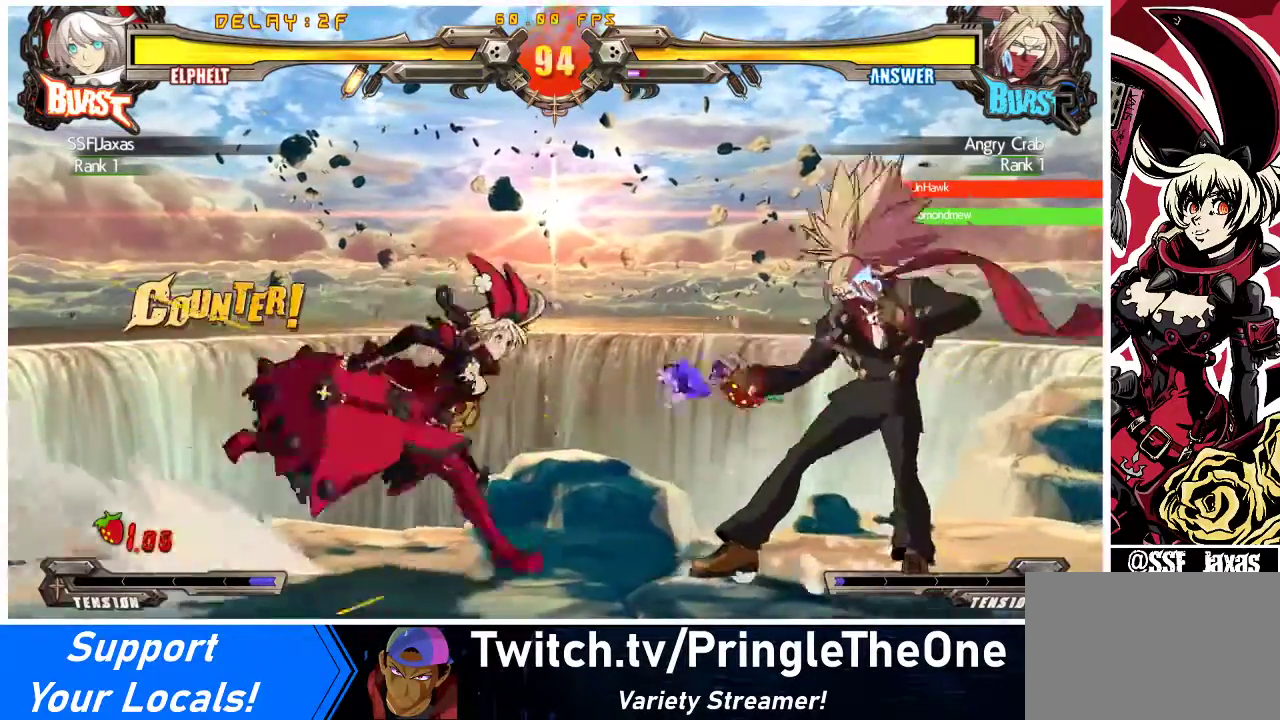
{"buttons": [], "events": [[33, "DPAD_LEFT", "down"], [67, "SQUARE", "down"], [67, "TRIANGLE", "down"], [133, "DPAD_DOWN", "up"], [133, "TRIANGLE", "up"], [167, "SQUARE", "up"], [200, "DPAD_LEFT", "up"], [300, "TRIANGLE", "down"], [400, "TRIANGLE", "up"]]}
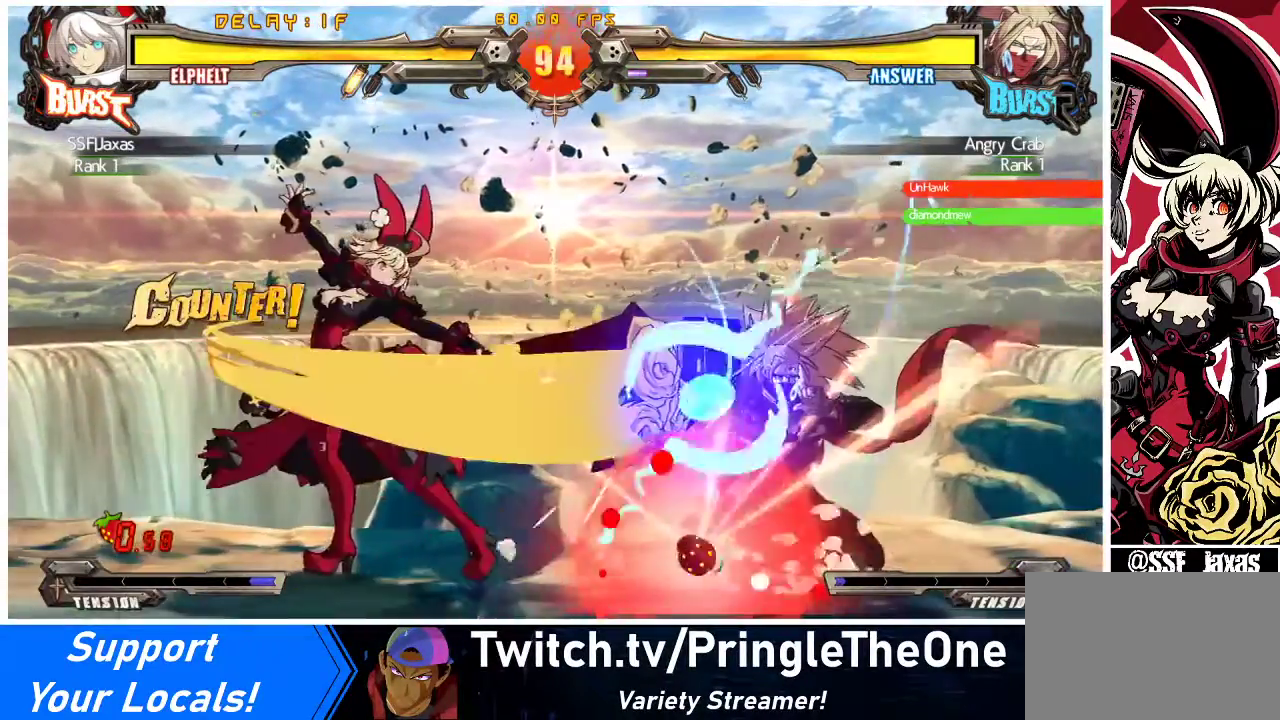
{"buttons": [], "events": [[133, "R1", "down"], [167, "R1", "up"]]}
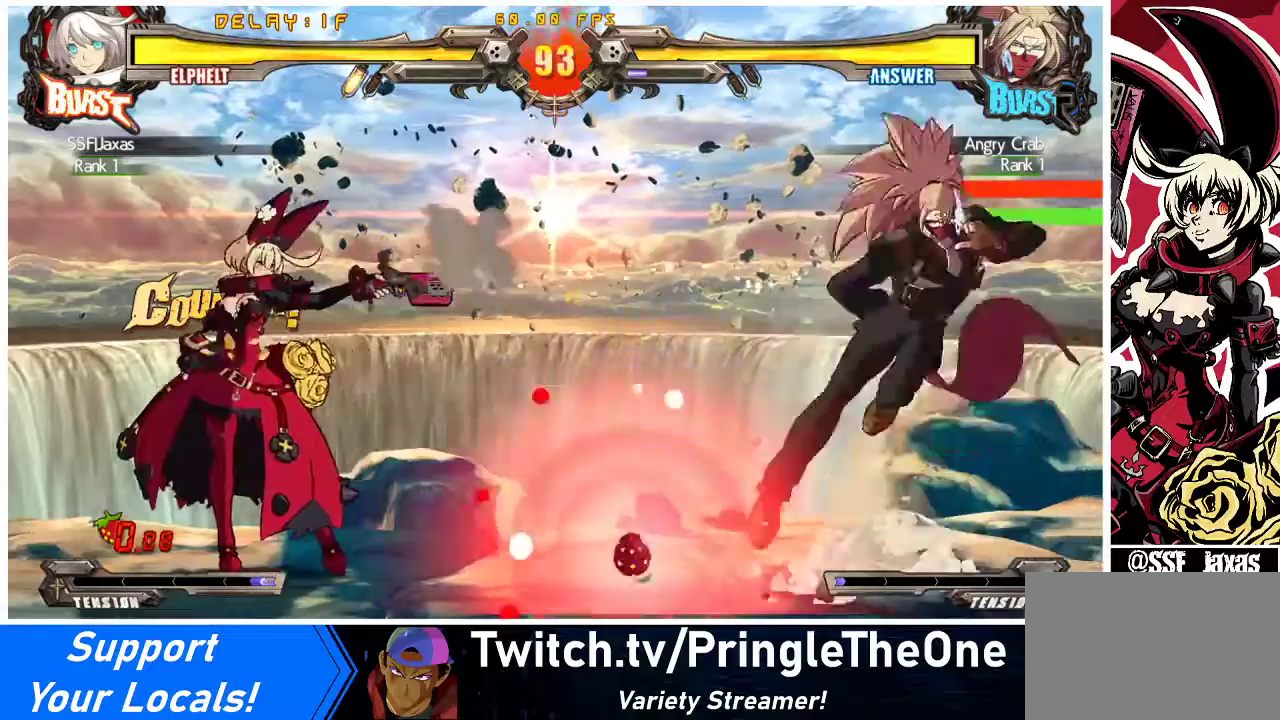
{"buttons": ["DPAD_RIGHT"], "events": [[300, "DPAD_RIGHT", "down"], [333, "DPAD_RIGHT", "up"], [400, "DPAD_RIGHT", "down"]]}
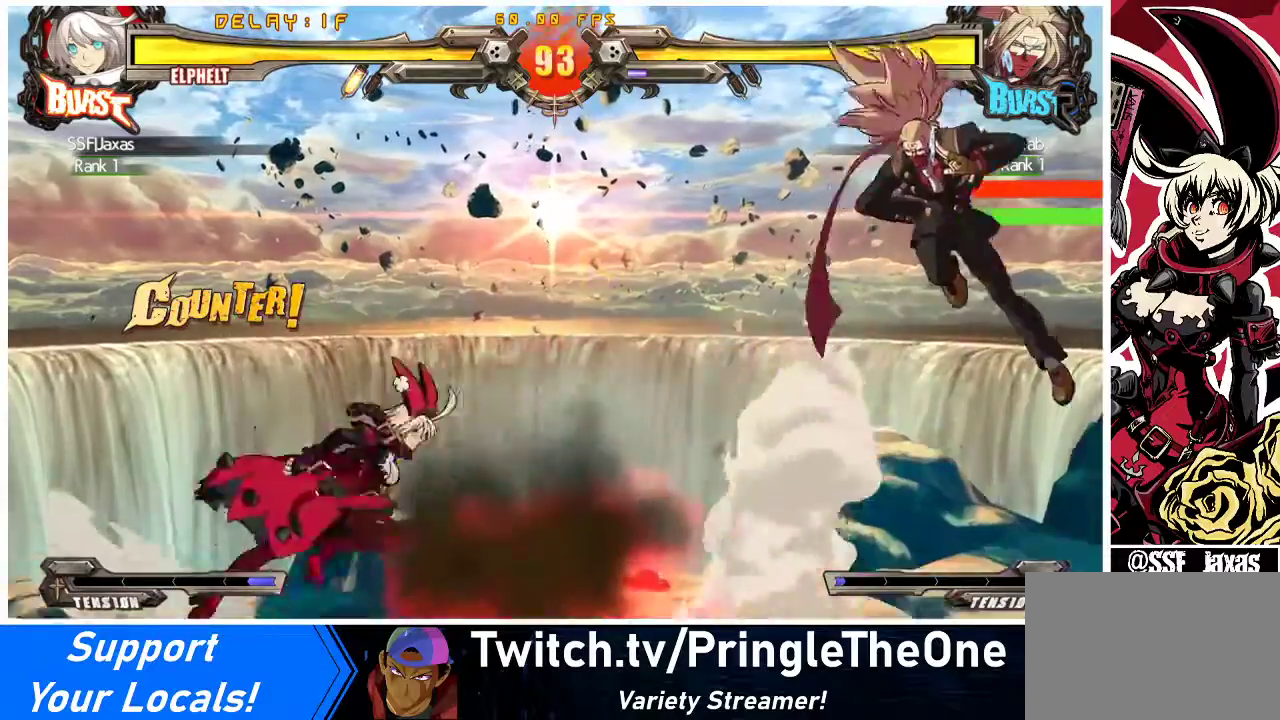
{"buttons": ["DPAD_LEFT"], "events": [[167, "DPAD_RIGHT", "up"], [200, "DPAD_LEFT", "down"], [200, "DPAD_UP", "down"], [333, "DPAD_UP", "up"]]}
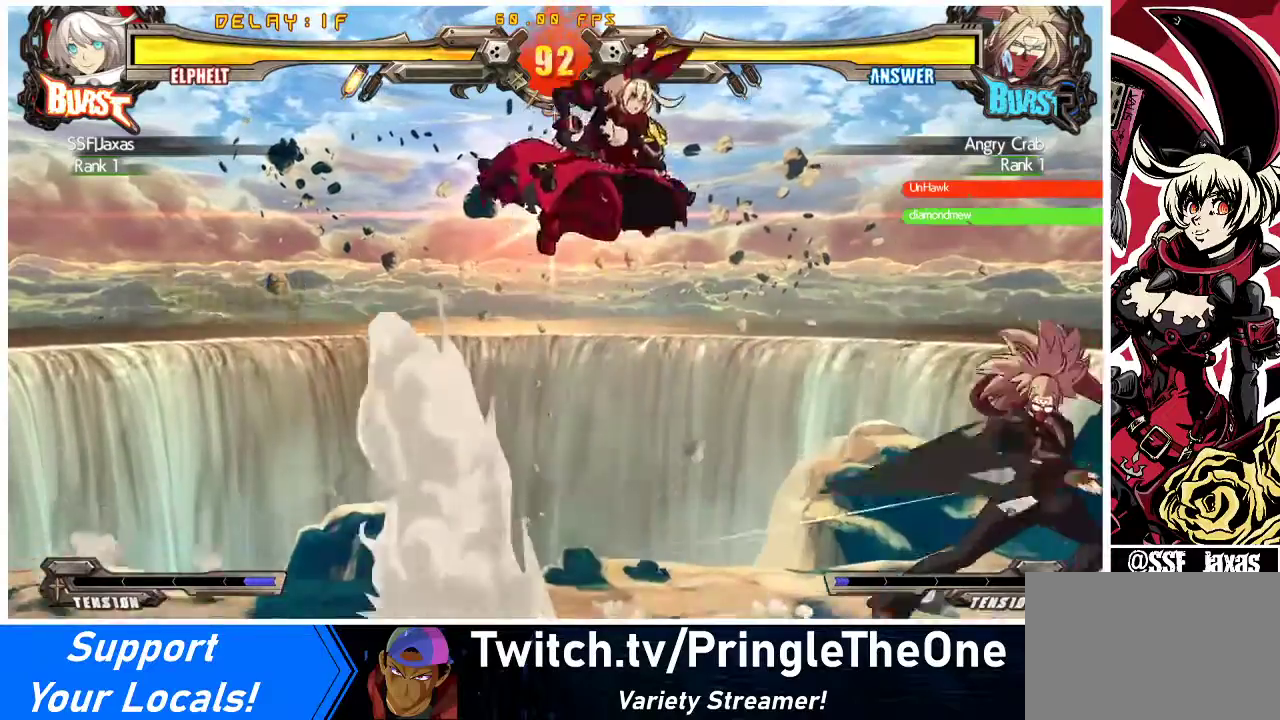
{"buttons": [], "events": [[233, "TRIANGLE", "down"], [400, "DPAD_LEFT", "up"], [400, "TRIANGLE", "up"]]}
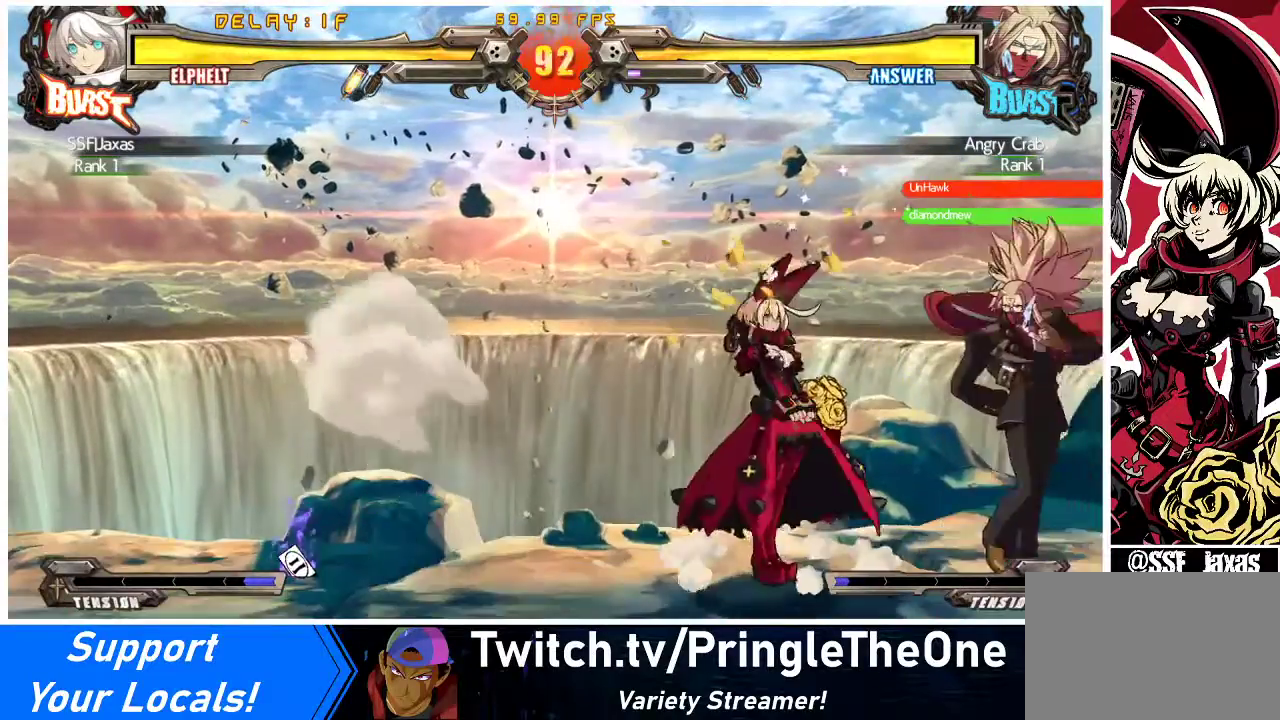
{"buttons": ["DPAD_DOWN"], "events": [[100, "TRIANGLE", "down"], [167, "DPAD_DOWN", "down"], [200, "TRIANGLE", "up"], [367, "R1", "down"], [500, "R1", "up"]]}
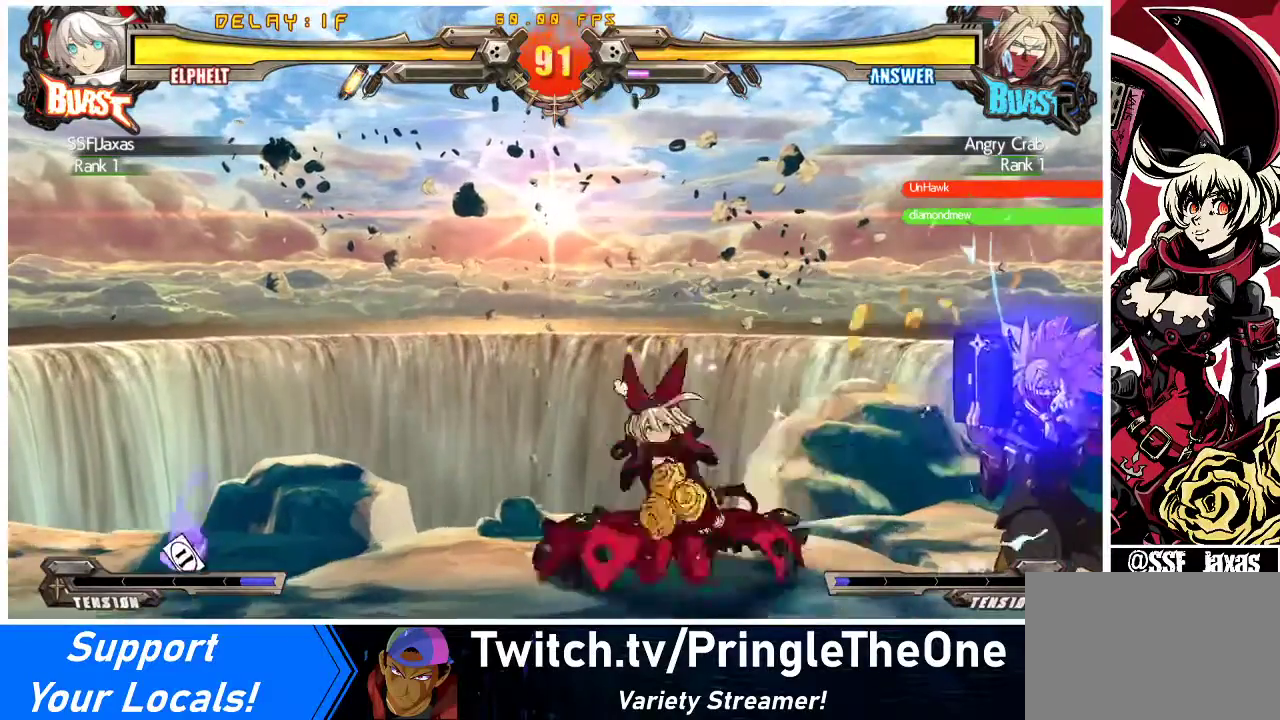
{"buttons": ["DPAD_DOWN"], "events": []}
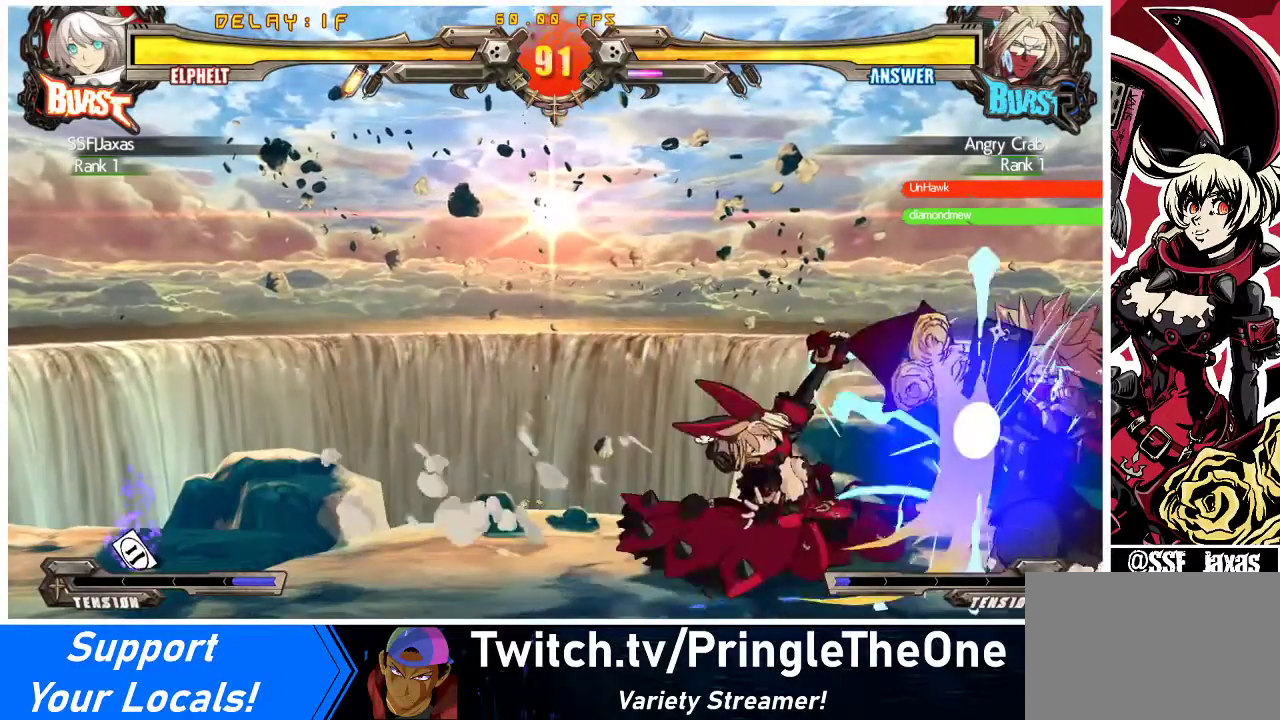
{"buttons": ["CROSS"], "events": [[100, "R2", "down"], [233, "DPAD_RIGHT", "down"], [233, "R2", "up"], [300, "DPAD_DOWN", "up"], [367, "CROSS", "down"], [400, "DPAD_RIGHT", "up"]]}
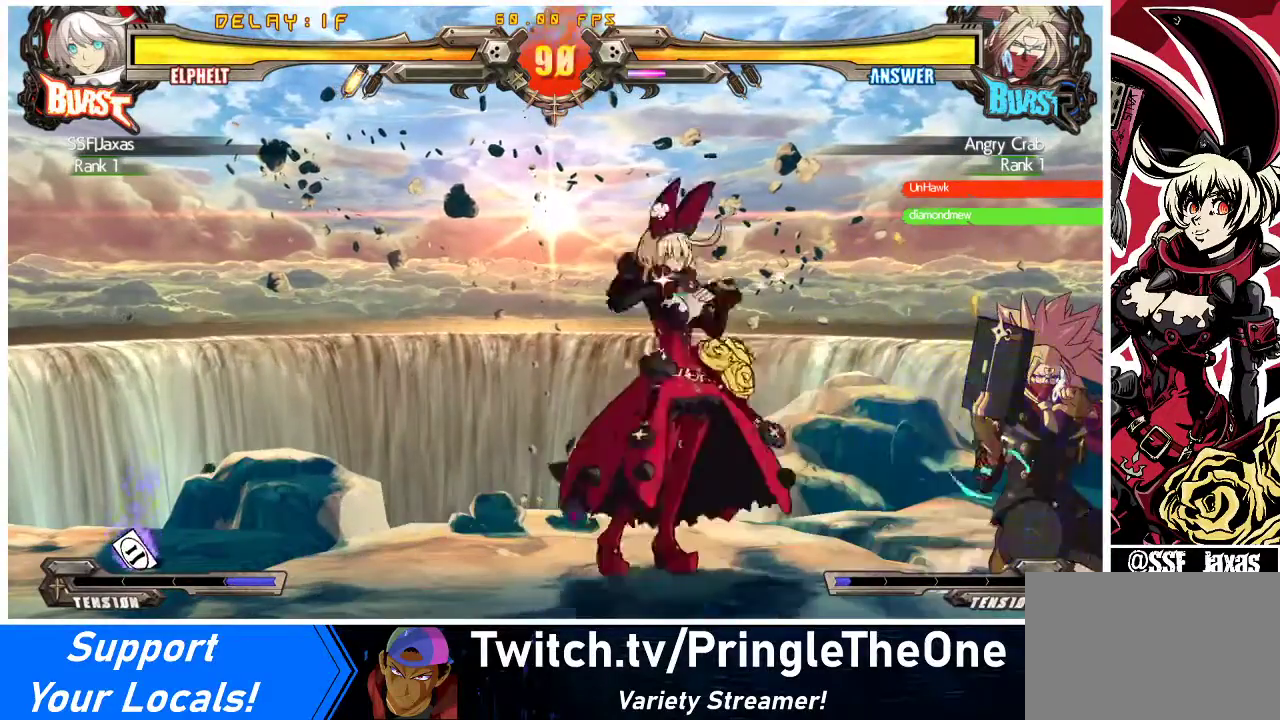
{"buttons": ["DPAD_DOWN"], "events": [[33, "CROSS", "up"], [300, "TRIANGLE", "down"], [400, "DPAD_DOWN", "down"], [467, "TRIANGLE", "up"]]}